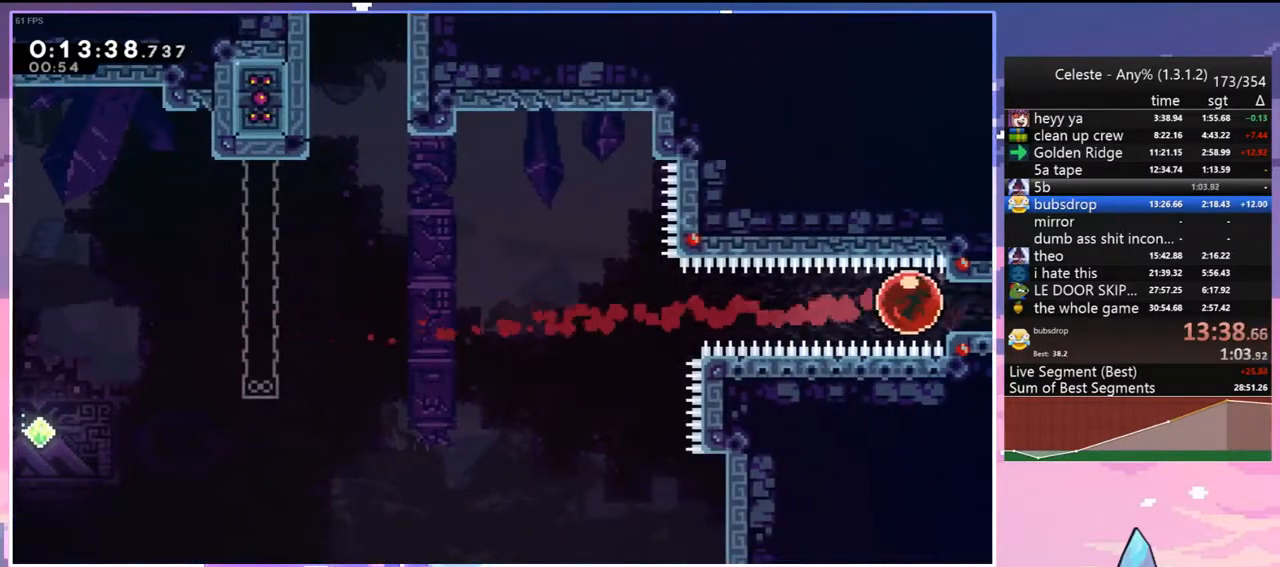
Gameplay with keyboard; each line is a JSON object with the keys held at the frame after it. "events" lists presses ("down") and releases ("up") of "dash", "down", "grab", "jump", "jump2", "left", "menu", "right", "skip" and "up" between this image and that frame as [ms after this image, input, new state], when the widget could be followed in between. No other keys are recorded. Mouse input is not recorded. Key names are as the overlay labels them; some are game actions (e.g. jump) rather than physical keys.
{"keys": ["right"], "events": [[100, "right", "down"]]}
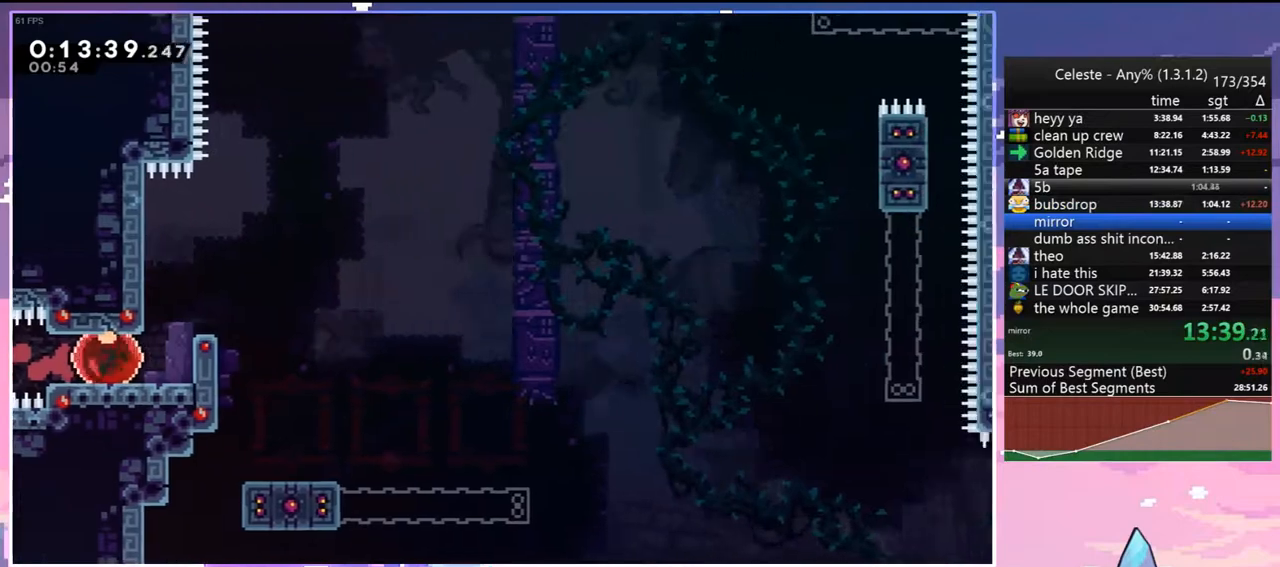
{"keys": [], "events": [[350, "right", "up"]]}
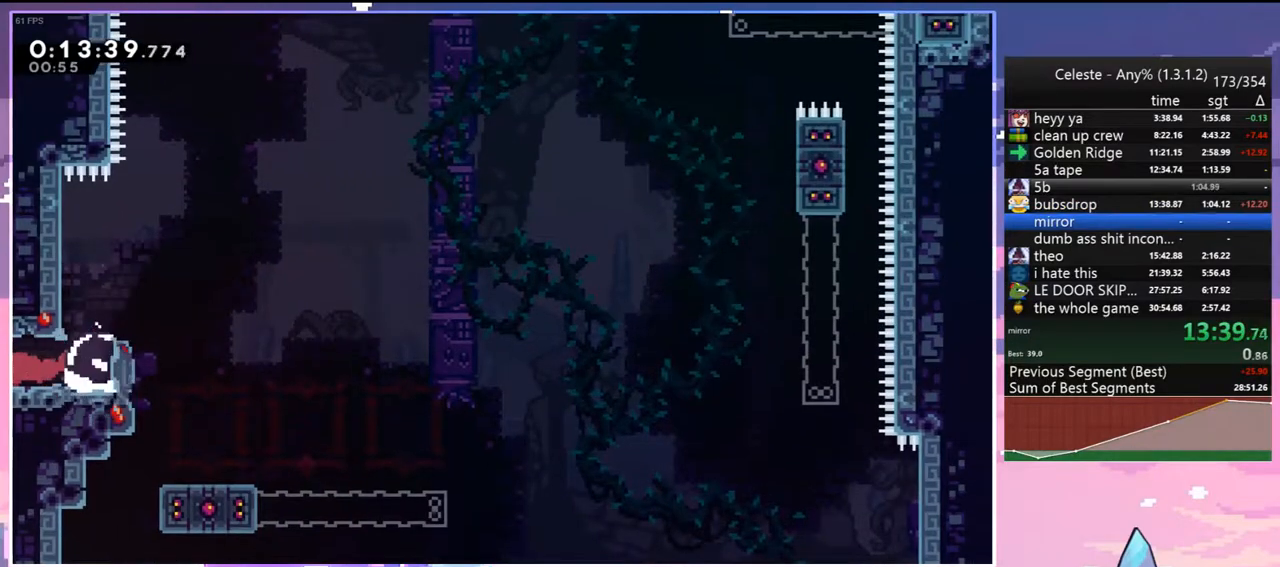
{"keys": ["jump", "left"], "events": [[33, "jump", "down"], [133, "right", "down"], [233, "jump", "up"], [267, "right", "up"], [467, "jump", "down"], [467, "left", "down"]]}
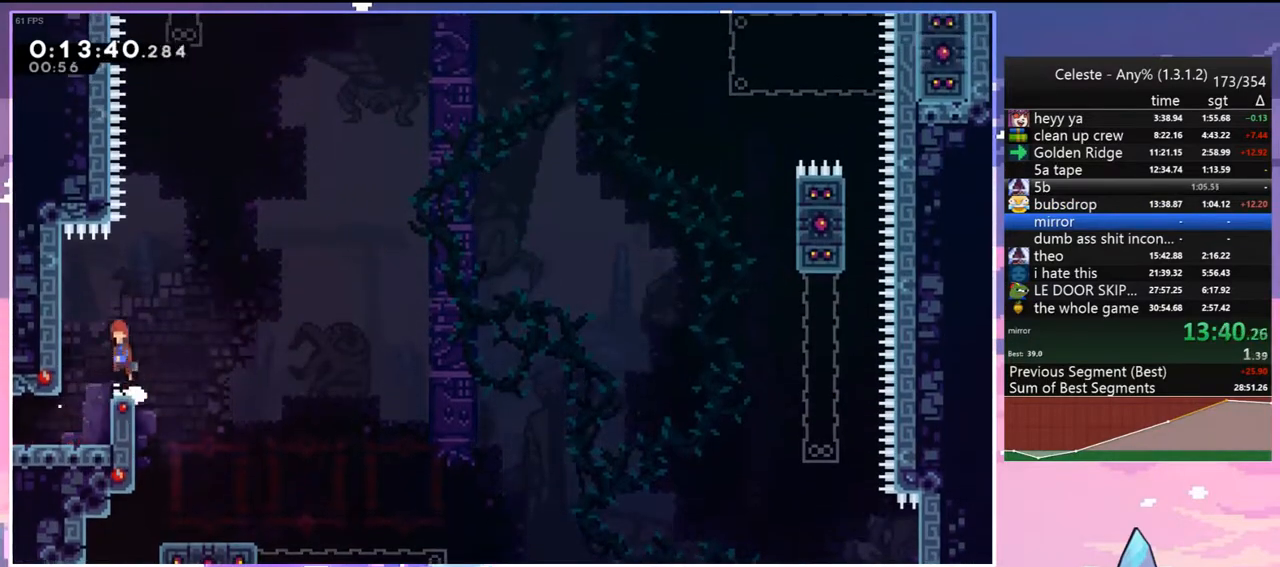
{"keys": ["jump", "up"], "events": [[200, "jump", "up"], [250, "right", "down"], [283, "jump", "down"], [283, "left", "up"], [333, "up", "down"], [383, "right", "up"]]}
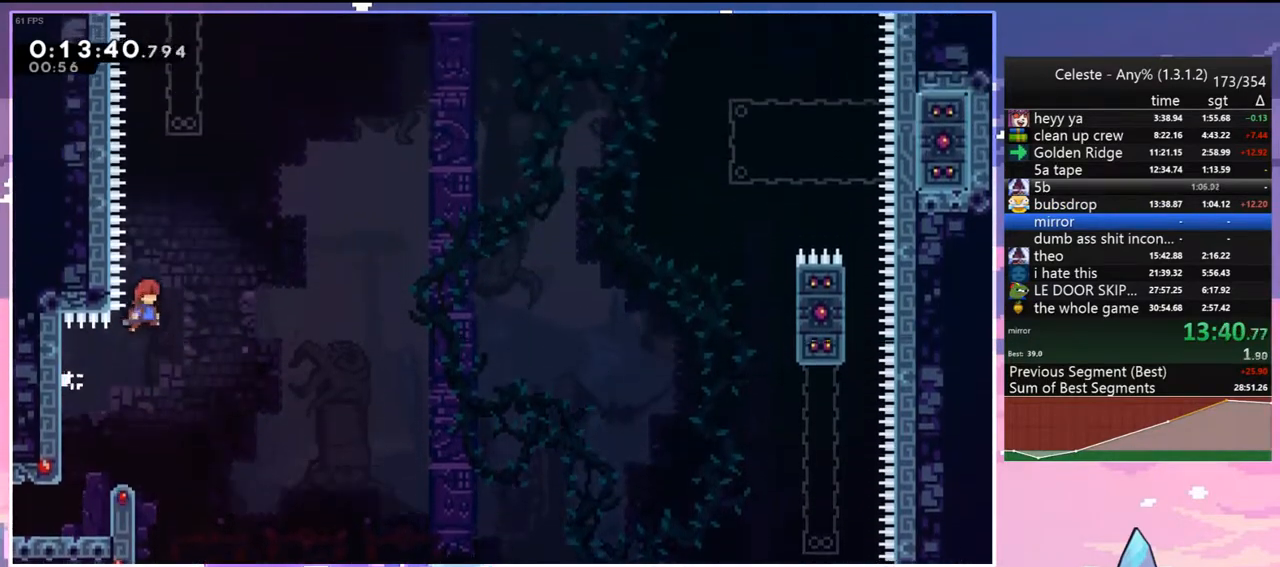
{"keys": ["grab", "jump", "up"], "events": [[117, "dash", "down"], [167, "jump", "up"], [300, "grab", "down"], [500, "dash", "up"], [500, "jump", "down"]]}
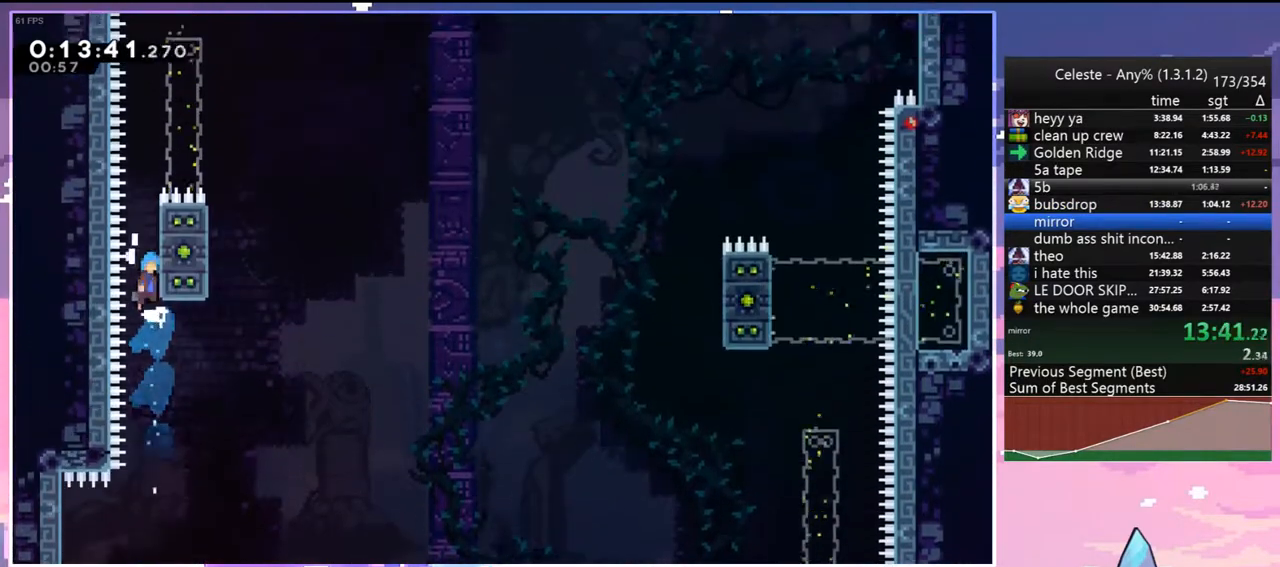
{"keys": ["grab", "jump", "jump2", "right", "up"], "events": [[83, "right", "down"], [183, "jump", "up"], [233, "jump", "down"], [367, "jump2", "down"]]}
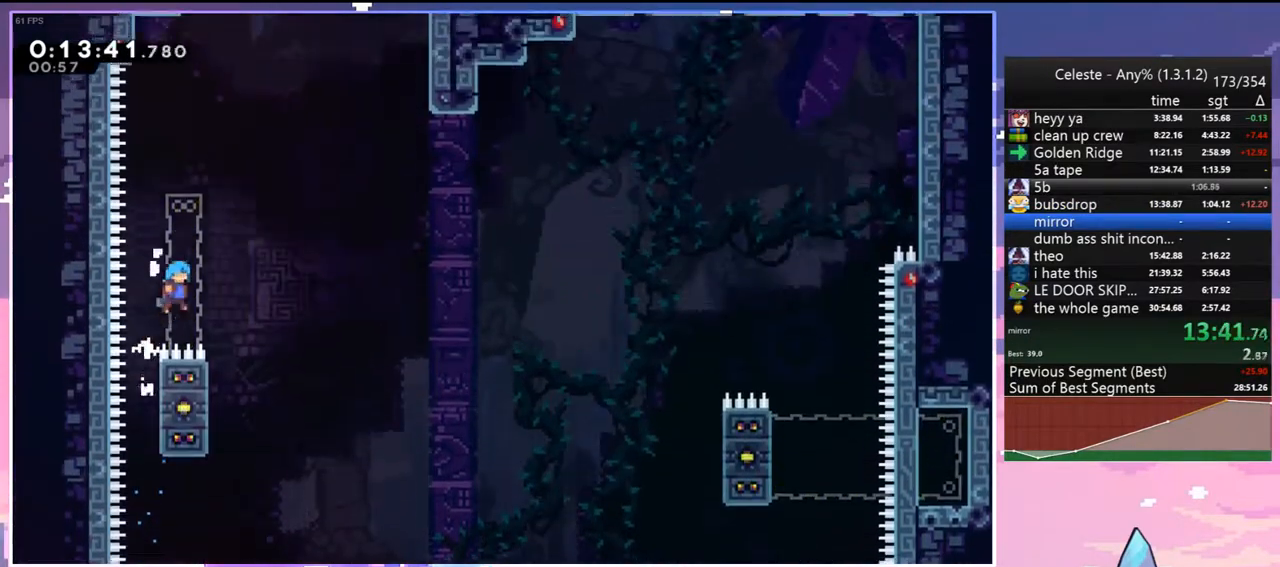
{"keys": ["grab", "left", "up"], "events": [[17, "jump2", "up"], [50, "jump", "up"], [100, "up", "up"], [150, "left", "down"], [150, "right", "up"], [250, "up", "down"]]}
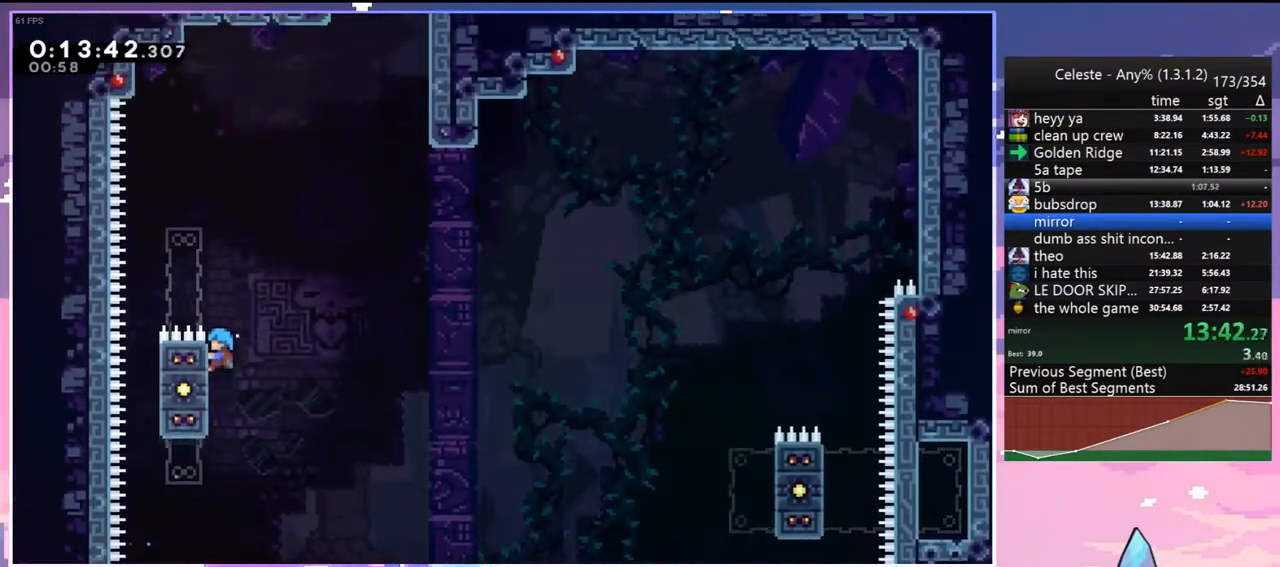
{"keys": ["grab", "jump", "right", "up"], "events": [[67, "left", "up"], [217, "up", "up"], [350, "right", "down"], [350, "up", "down"], [500, "jump", "down"]]}
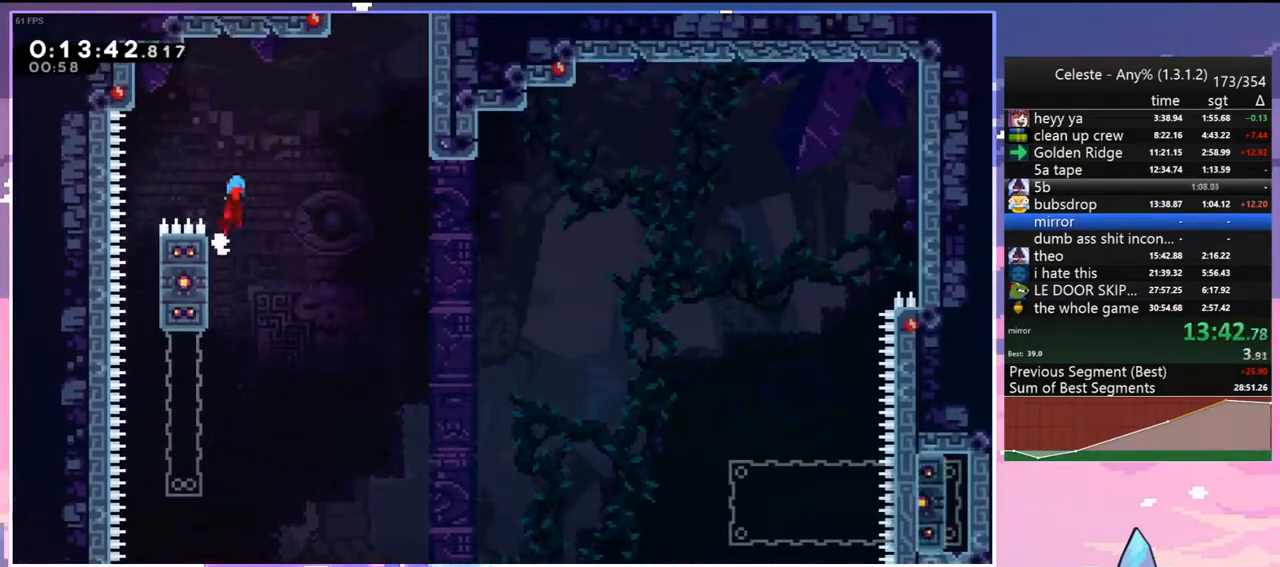
{"keys": ["grab", "jump", "jump2", "right", "up"], "events": [[317, "jump2", "down"], [417, "jump", "up"], [467, "jump", "down"]]}
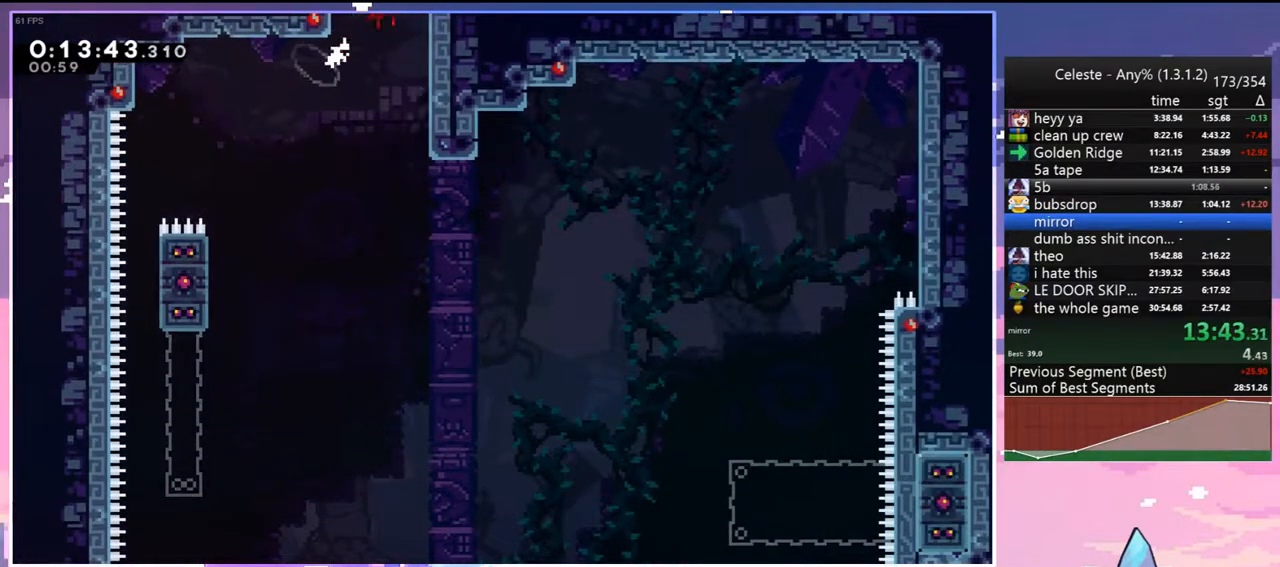
{"keys": ["grab", "left", "up"], "events": [[17, "jump2", "up"], [50, "jump2", "down"], [250, "jump2", "up"], [250, "right", "up"], [250, "up", "up"], [283, "jump", "up"], [333, "left", "down"], [483, "up", "down"]]}
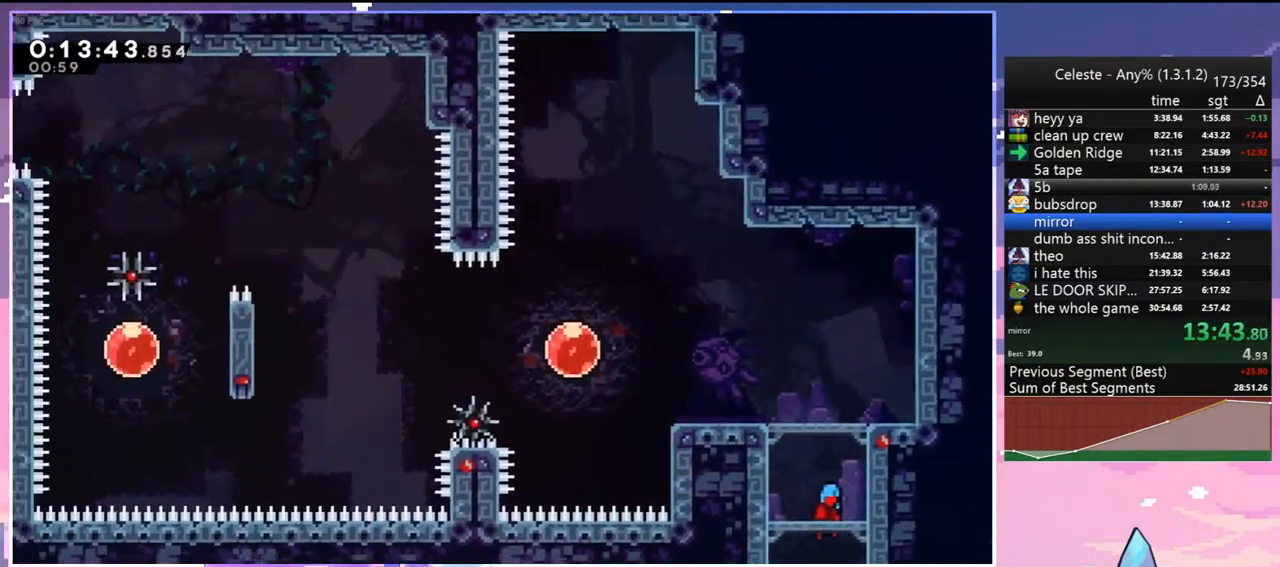
{"keys": ["jump", "left", "up"], "events": [[350, "jump", "down"], [500, "grab", "up"]]}
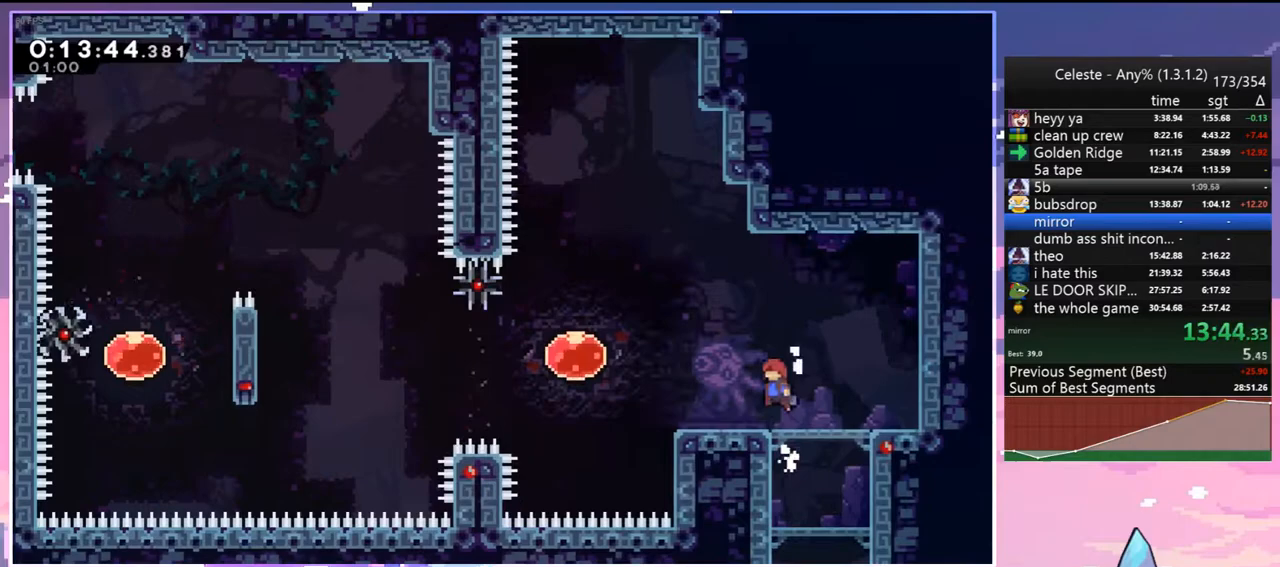
{"keys": ["left"], "events": [[33, "up", "up"], [83, "dash", "down"], [183, "jump", "up"], [317, "dash", "up"]]}
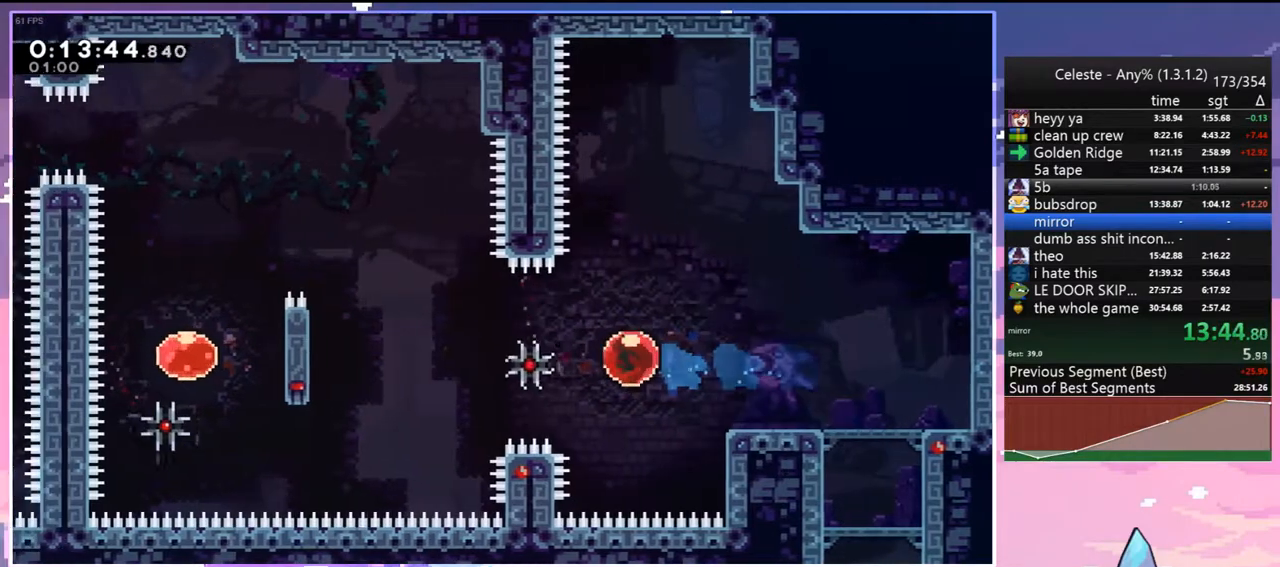
{"keys": ["left", "up"], "events": [[300, "up", "down"]]}
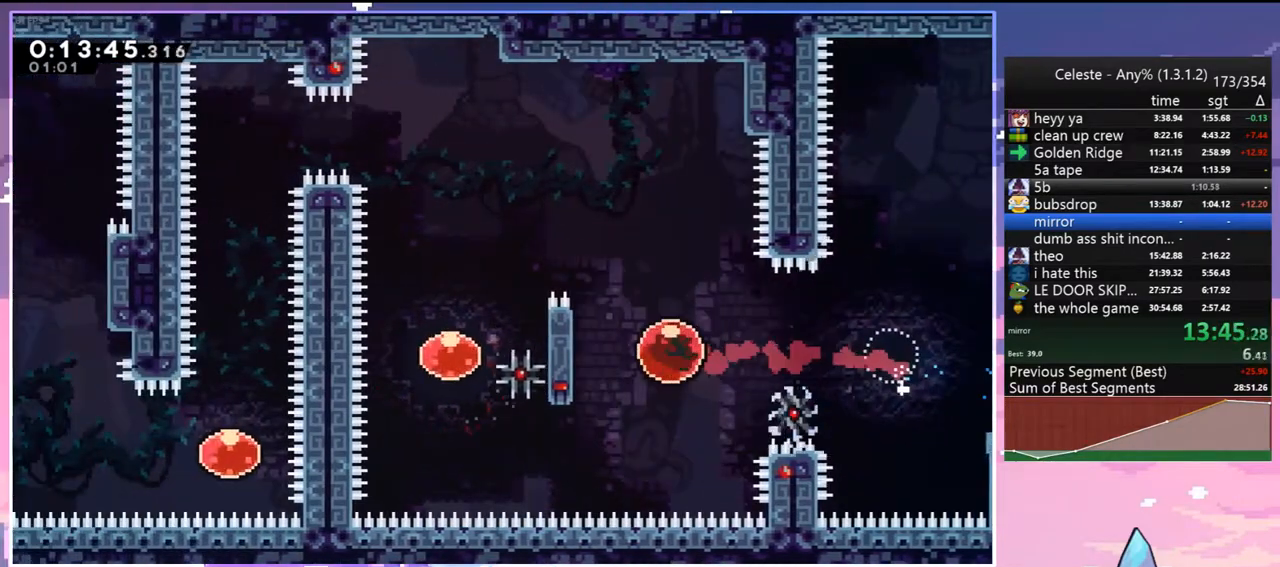
{"keys": ["left"], "events": [[33, "dash", "down"], [167, "dash", "up"], [167, "up", "up"], [300, "left", "up"], [450, "left", "down"]]}
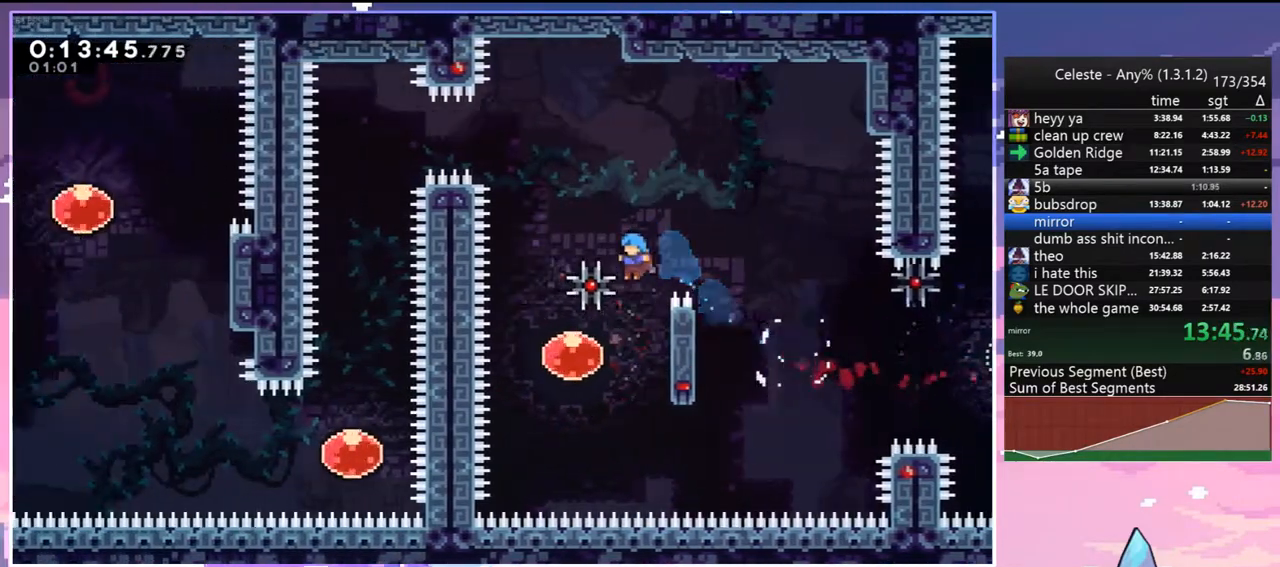
{"keys": ["up"], "events": [[183, "left", "up"], [183, "up", "down"], [233, "dash", "down"], [367, "dash", "up"]]}
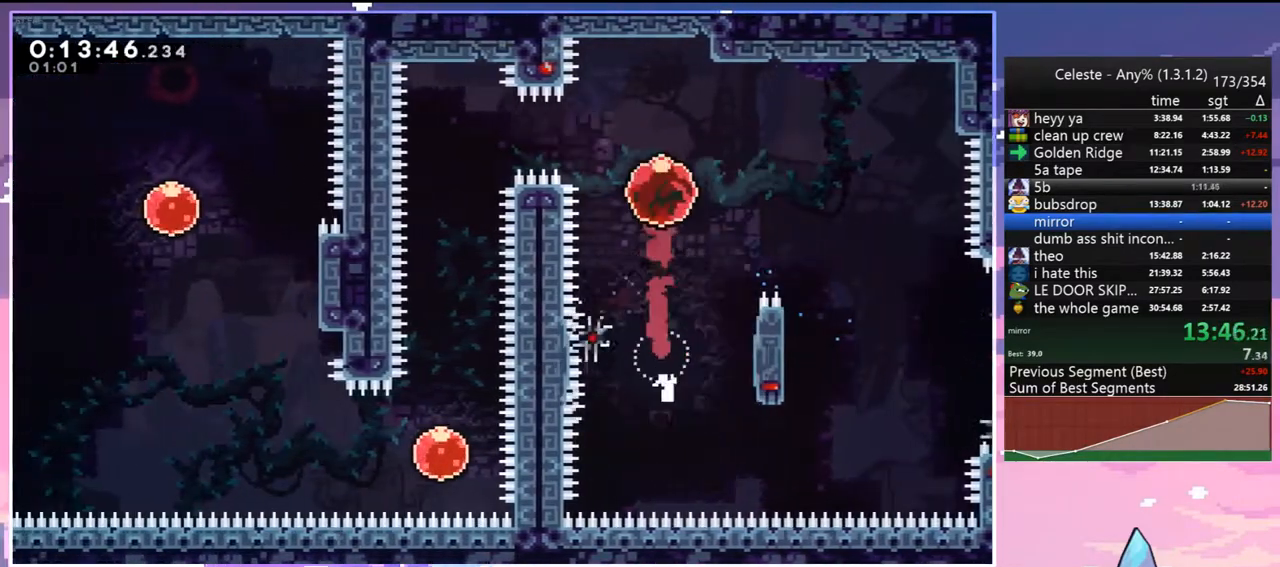
{"keys": ["down"], "events": [[50, "left", "down"], [50, "up", "up"], [100, "dash", "down"], [250, "dash", "up"], [333, "down", "down"], [433, "left", "up"]]}
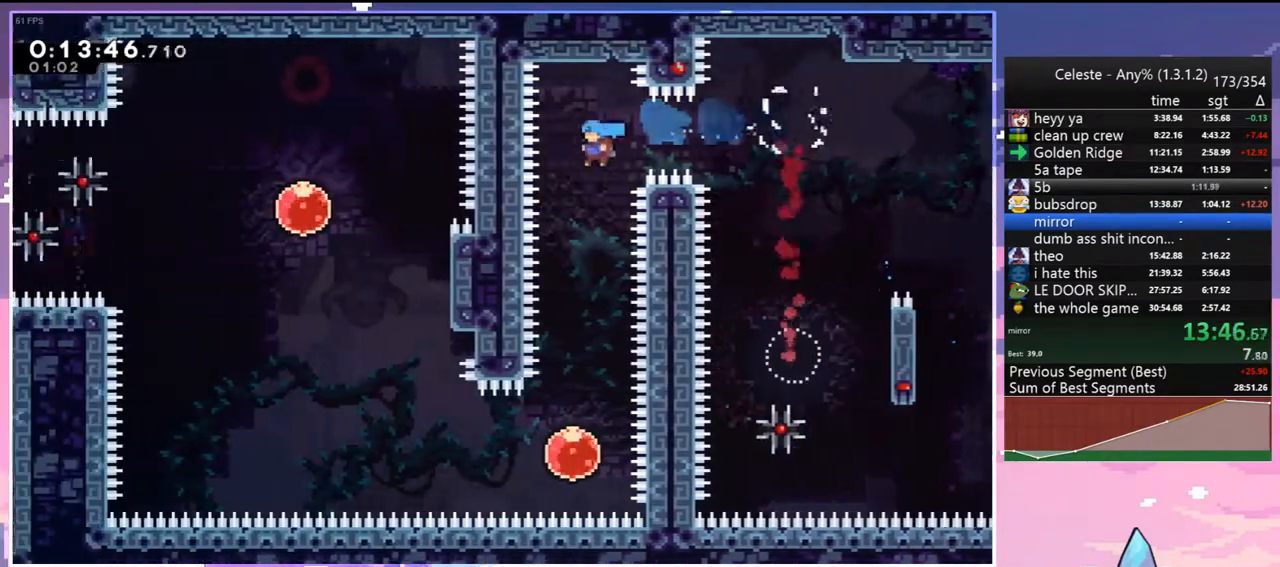
{"keys": ["dash", "left"], "events": [[400, "left", "down"], [450, "dash", "down"], [450, "down", "up"]]}
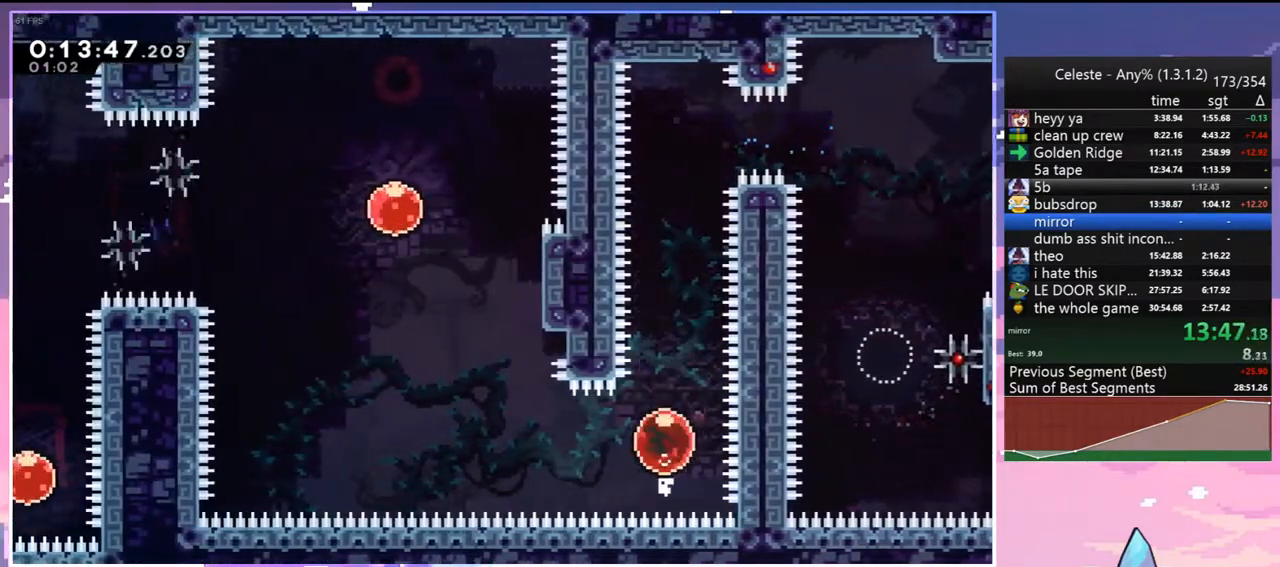
{"keys": ["dash", "jump", "left", "up"], "events": [[83, "dash", "up"], [133, "up", "down"], [183, "left", "up"], [233, "dash", "down"], [467, "jump", "down"], [467, "left", "down"]]}
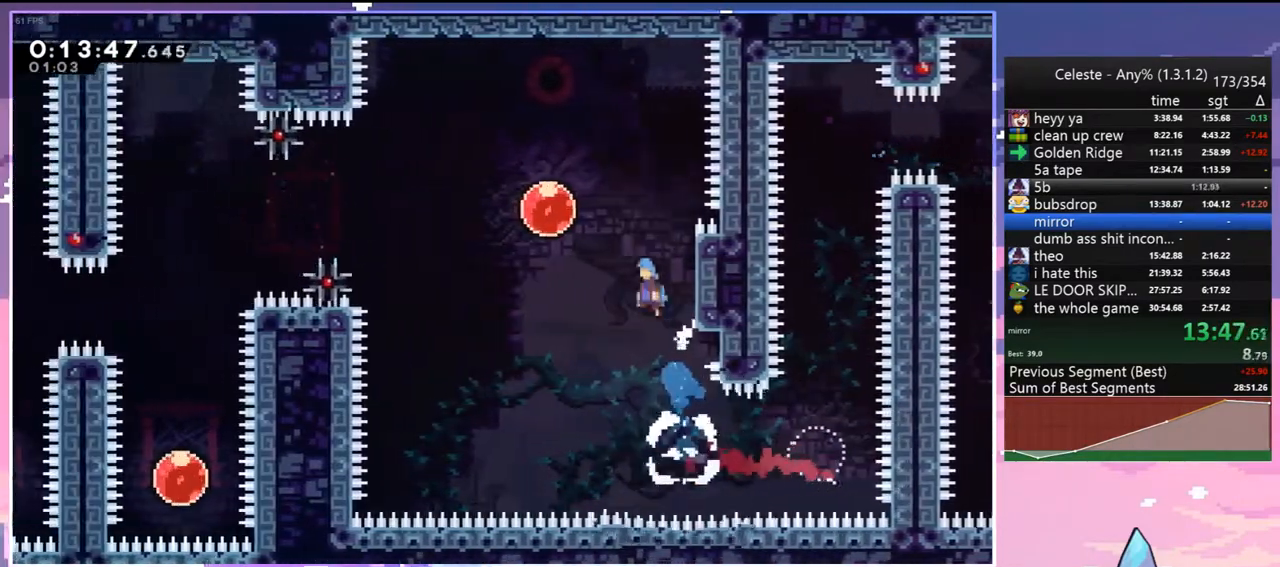
{"keys": ["left"], "events": [[17, "dash", "up"], [50, "up", "up"], [200, "dash", "down"], [250, "jump", "up"], [333, "dash", "up"]]}
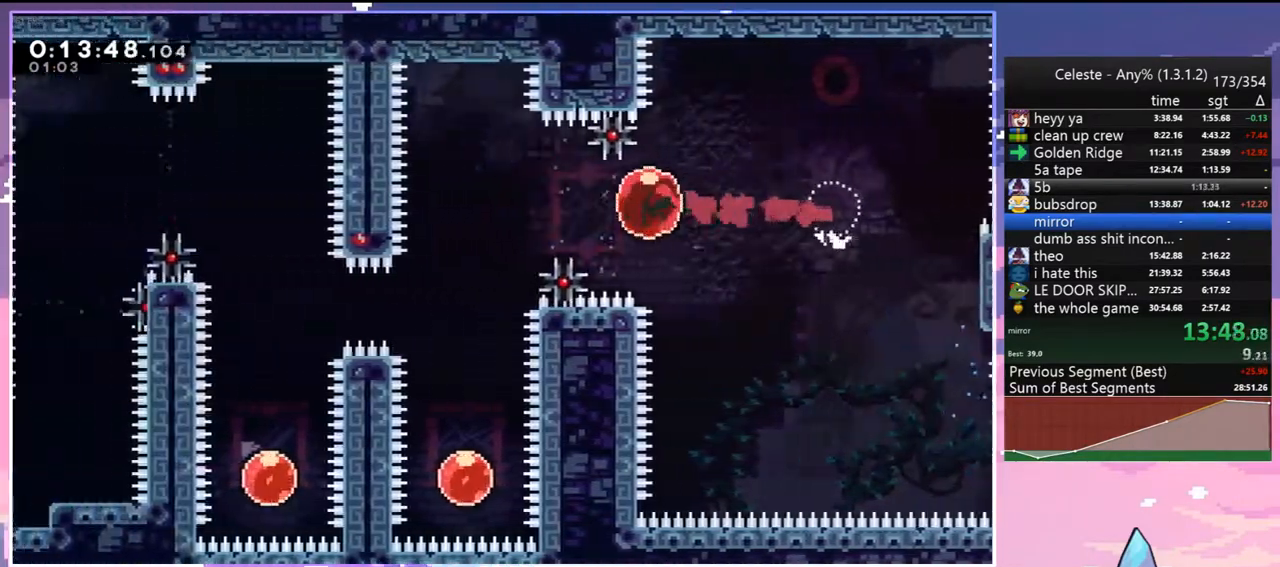
{"keys": ["down"], "events": [[217, "down", "down"], [267, "dash", "down"], [267, "left", "up"], [400, "dash", "up"]]}
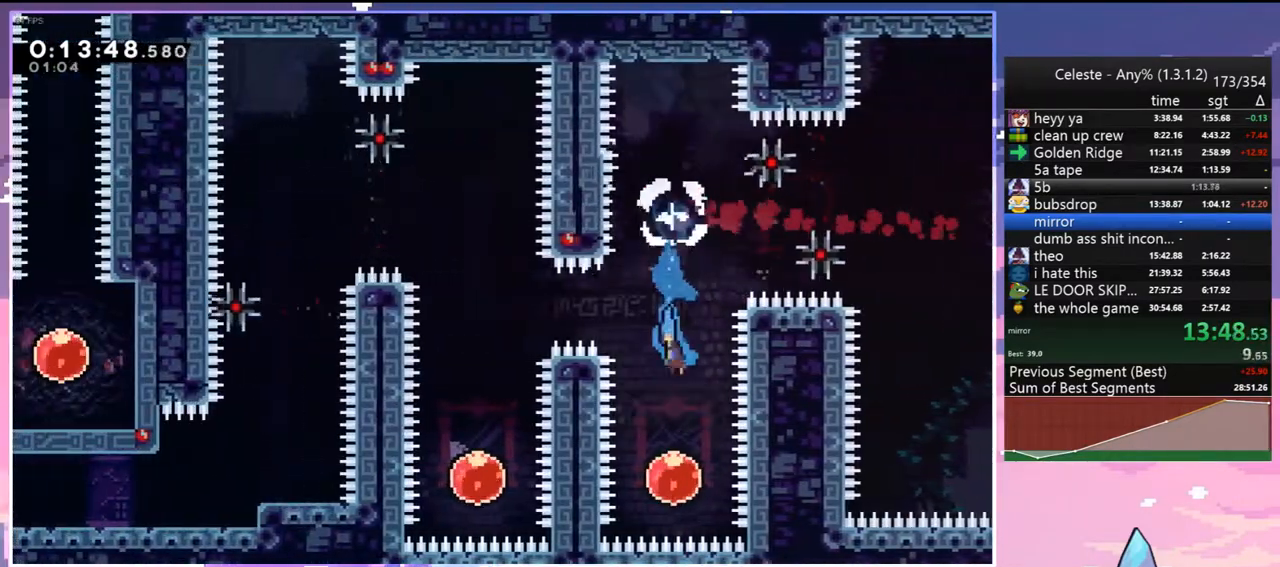
{"keys": ["left"], "events": [[83, "down", "up"], [183, "up", "down"], [233, "dash", "down"], [317, "dash", "up"], [467, "left", "down"], [467, "up", "up"]]}
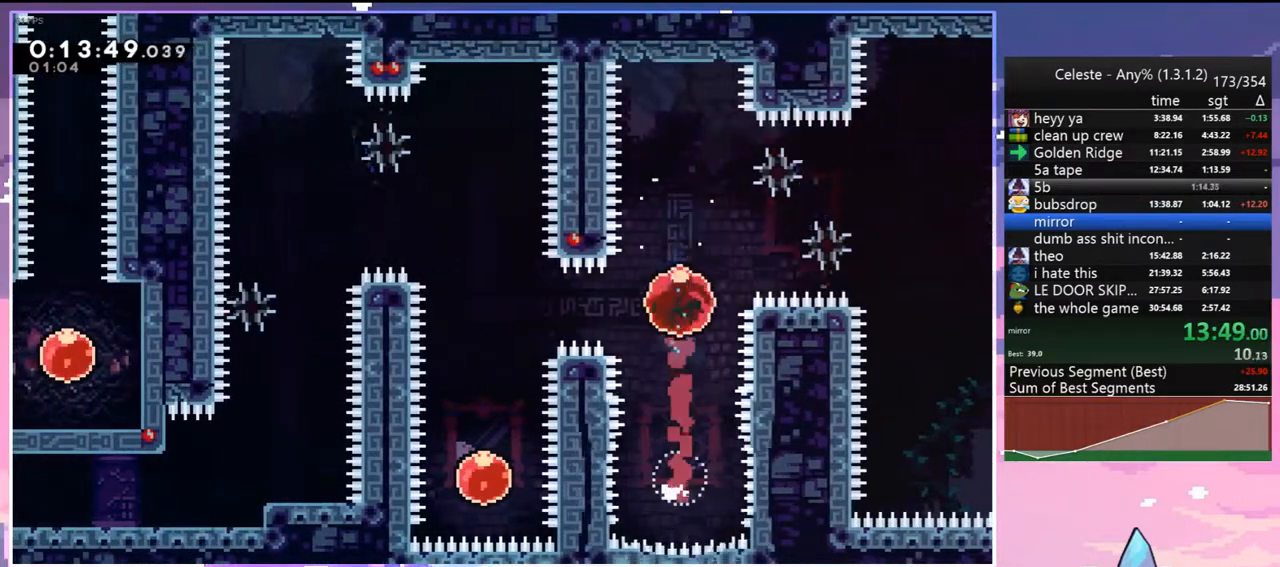
{"keys": ["down"], "events": [[17, "dash", "down"], [100, "dash", "up"], [250, "down", "down"], [333, "left", "up"]]}
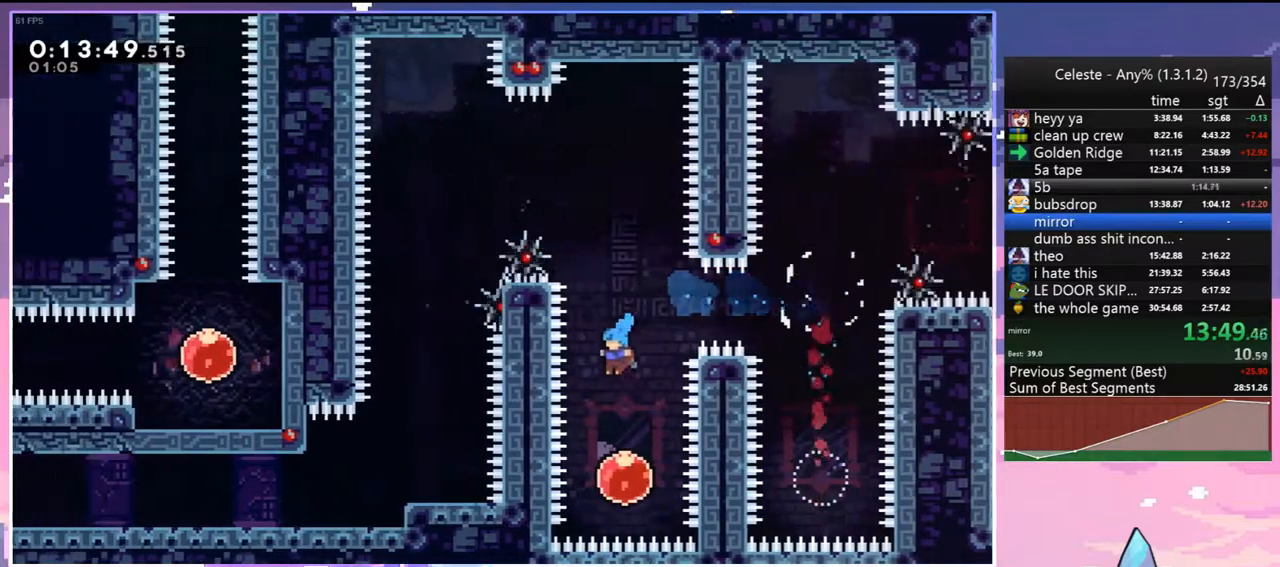
{"keys": ["left"], "events": [[67, "down", "up"], [167, "dash", "down"], [167, "up", "down"], [267, "dash", "up"], [450, "left", "down"], [450, "up", "up"]]}
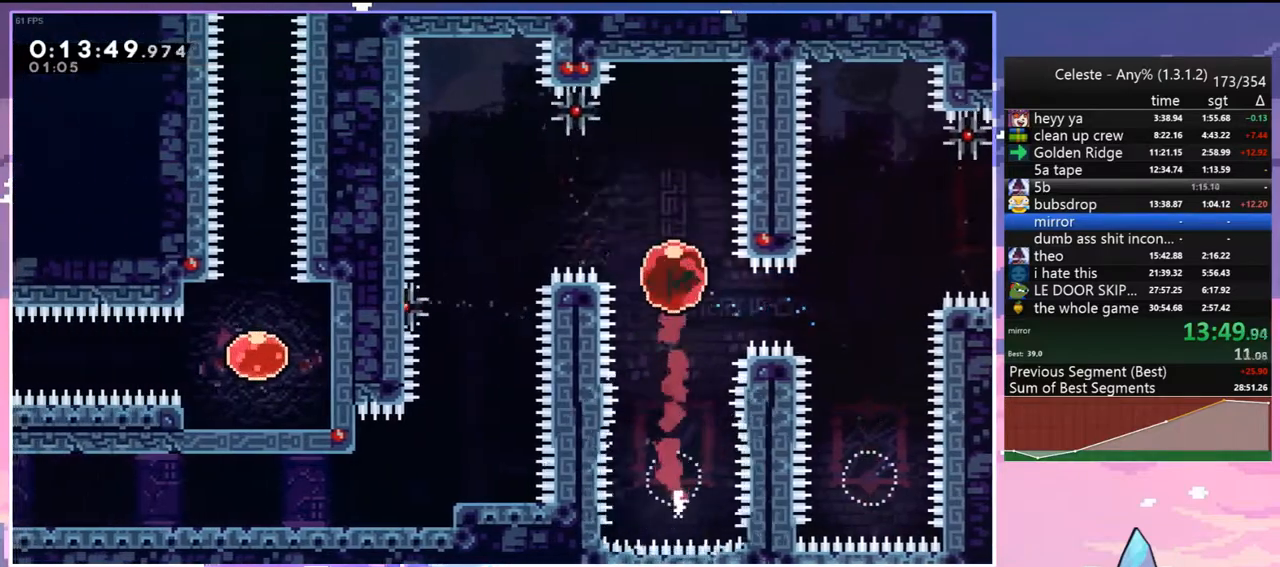
{"keys": ["down"], "events": [[133, "dash", "down"], [233, "dash", "up"], [367, "down", "down"], [467, "left", "up"]]}
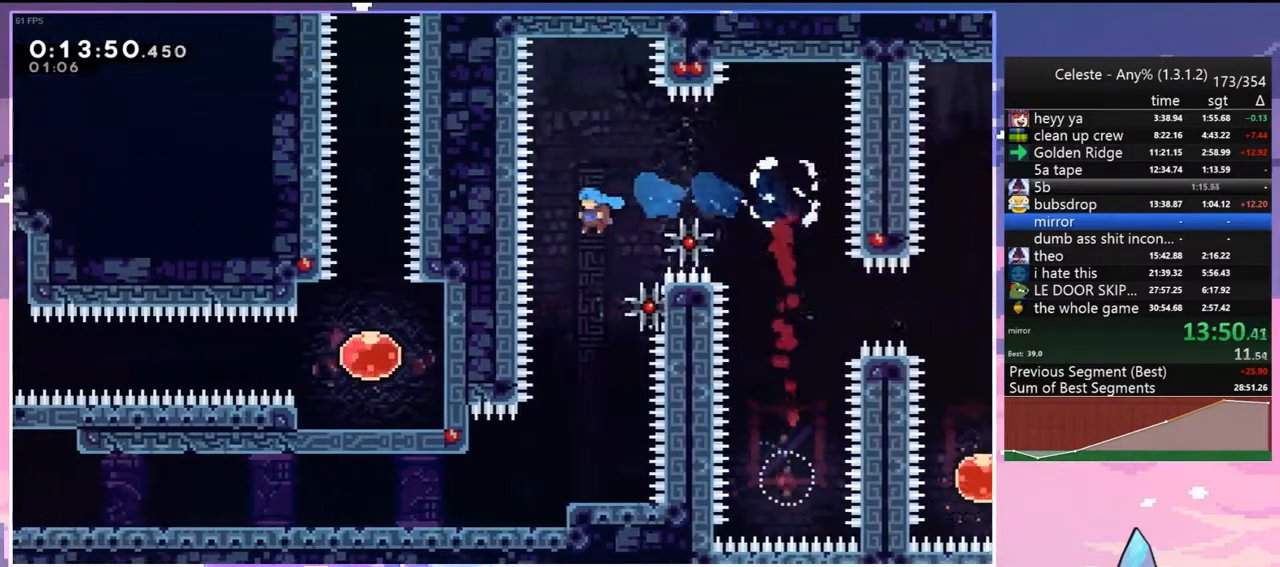
{"keys": ["dash", "down", "left"], "events": [[250, "left", "down"], [483, "dash", "down"]]}
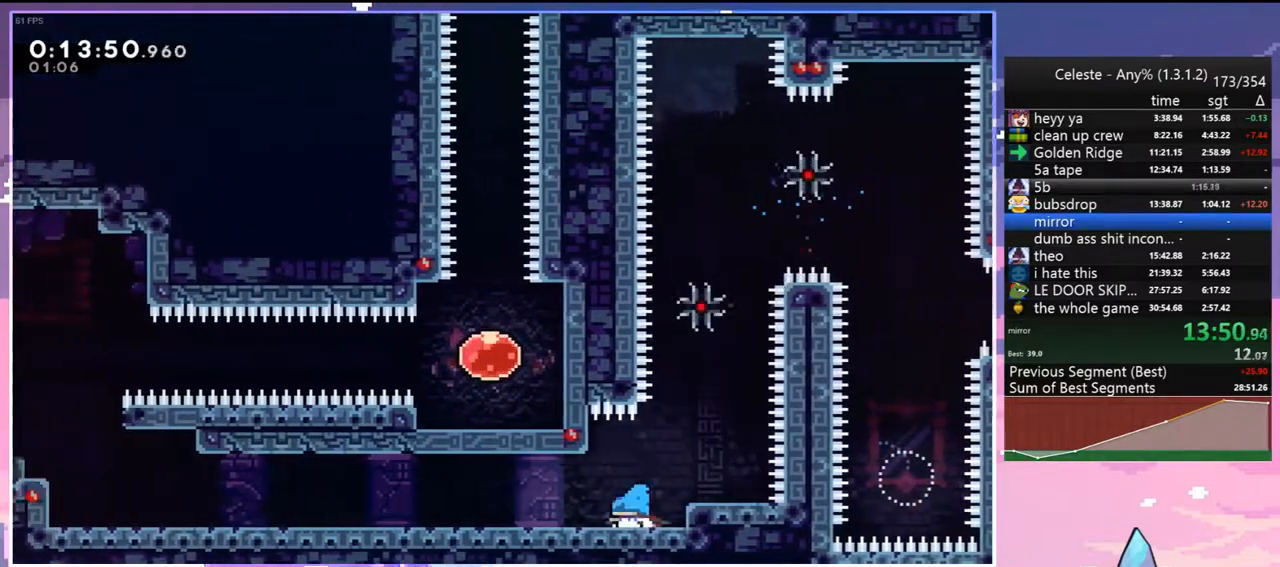
{"keys": ["left"], "events": [[33, "jump", "down"], [117, "dash", "up"], [117, "jump", "up"], [267, "dash", "down"], [350, "jump", "down"], [400, "dash", "up"], [400, "jump", "up"], [500, "down", "up"]]}